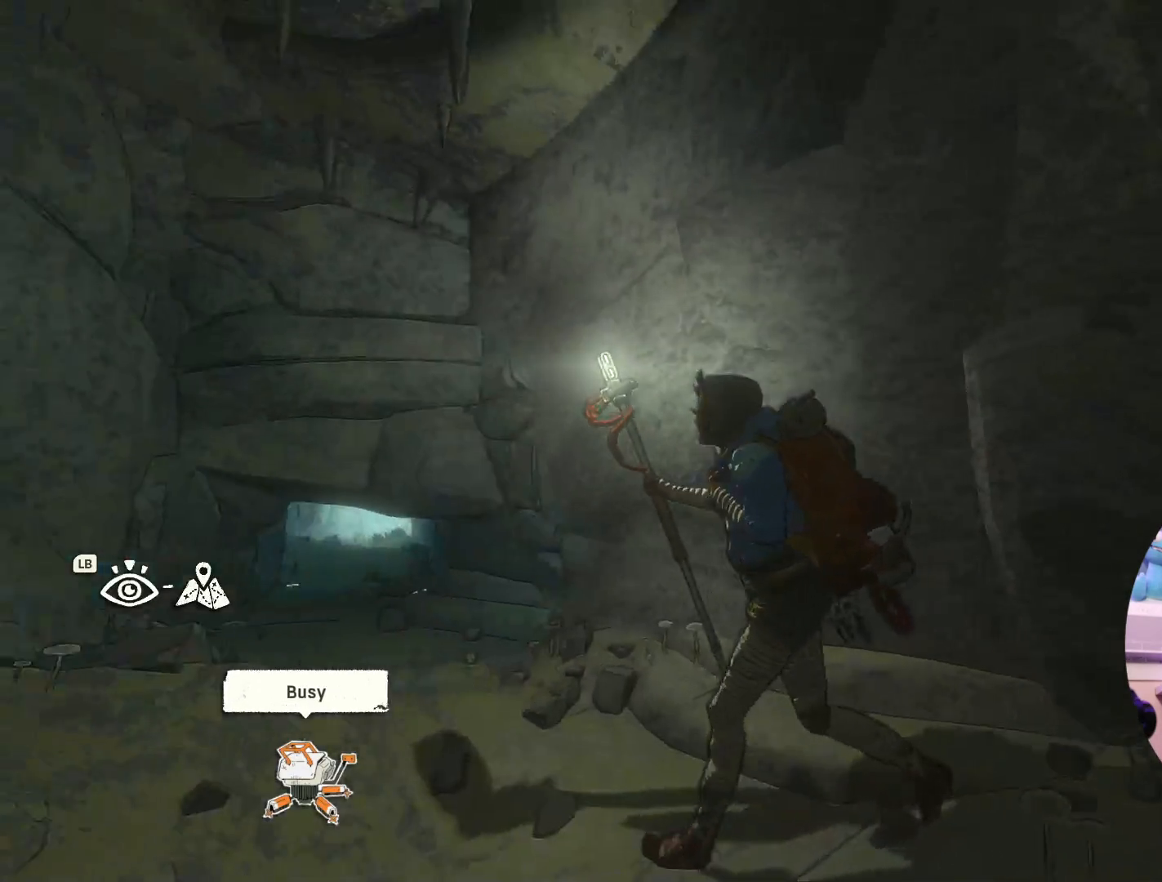
Gameplay with a controller (Xbox layout); each line is a JSON object with the inputs held at the frame after it. "events" lists button and stick changes between this image and that frame as [ms after this image, input, new state], when the widget could be followed in between.
{"buttons": [], "left_stick": "up-left", "right_stick": "center", "events": [[83, "right_stick", "up-left"], [267, "right_stick", "center"], [283, "left_stick", "up-left"]]}
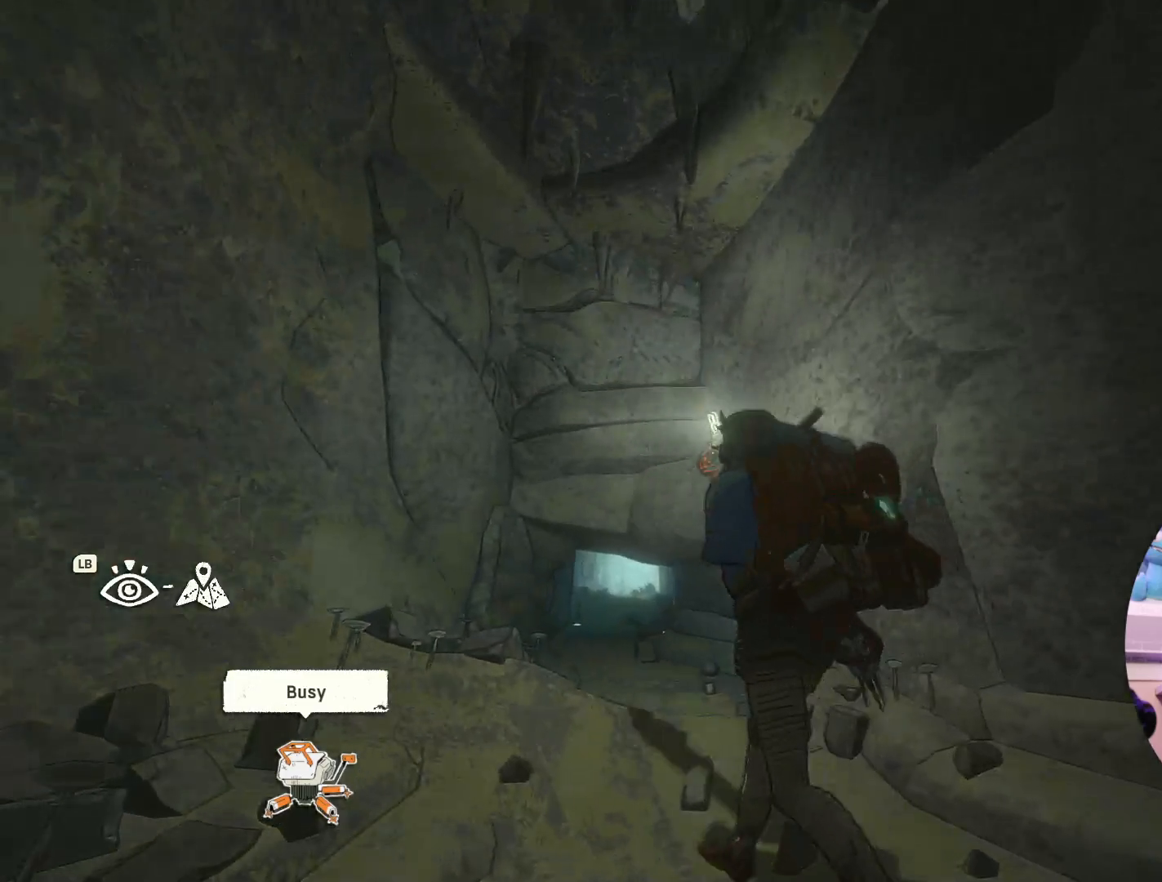
{"buttons": [], "left_stick": "up", "right_stick": "center", "events": [[450, "left_stick", "up"]]}
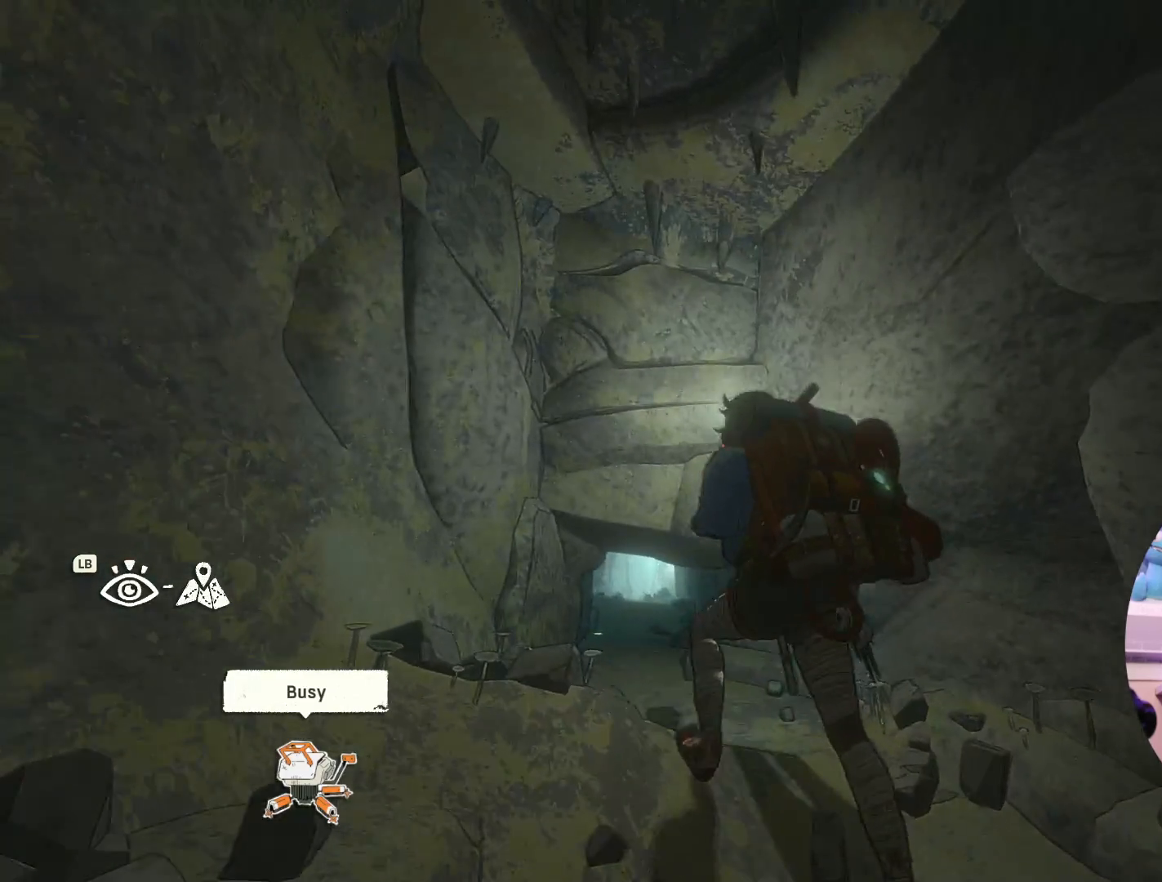
{"buttons": [], "left_stick": "up", "right_stick": "center", "events": [[200, "left_stick", "up-left"], [350, "left_stick", "up"]]}
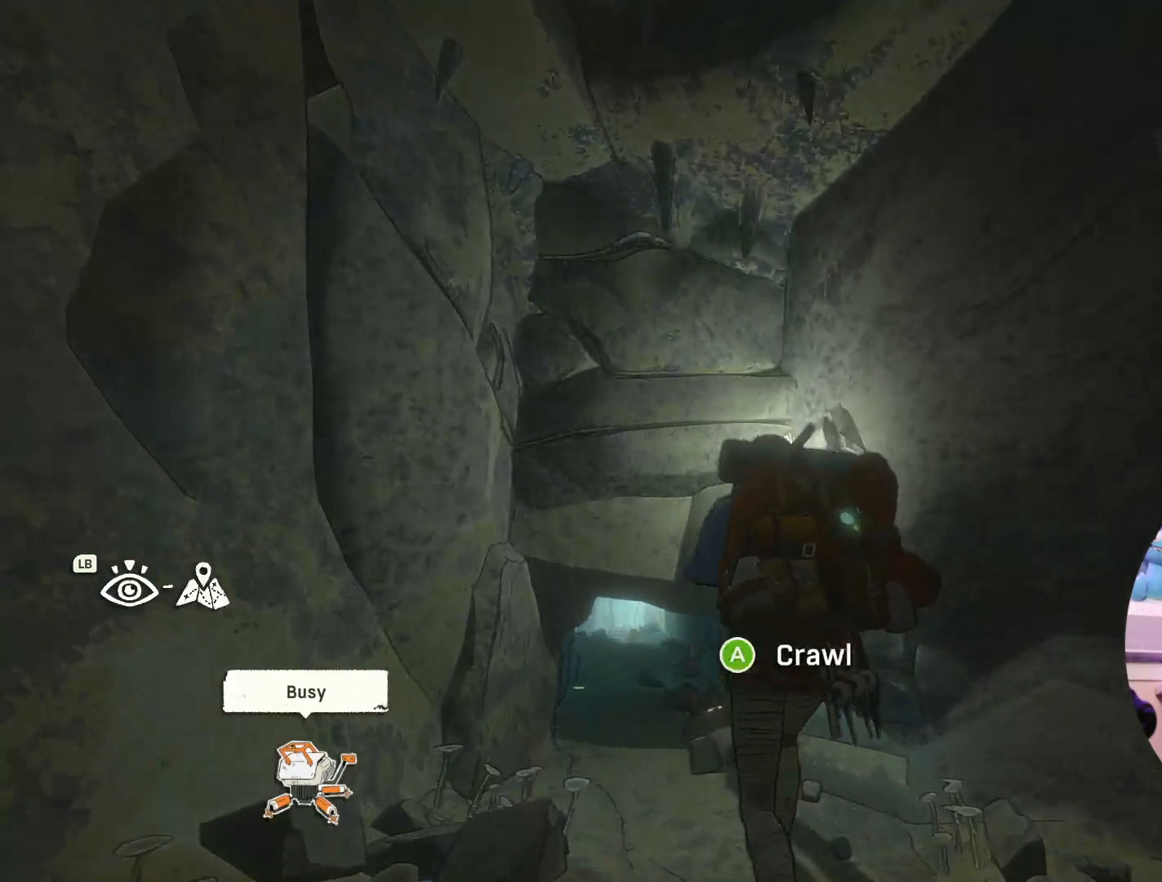
{"buttons": [], "left_stick": "center", "right_stick": "center", "events": [[250, "left_stick", "center"]]}
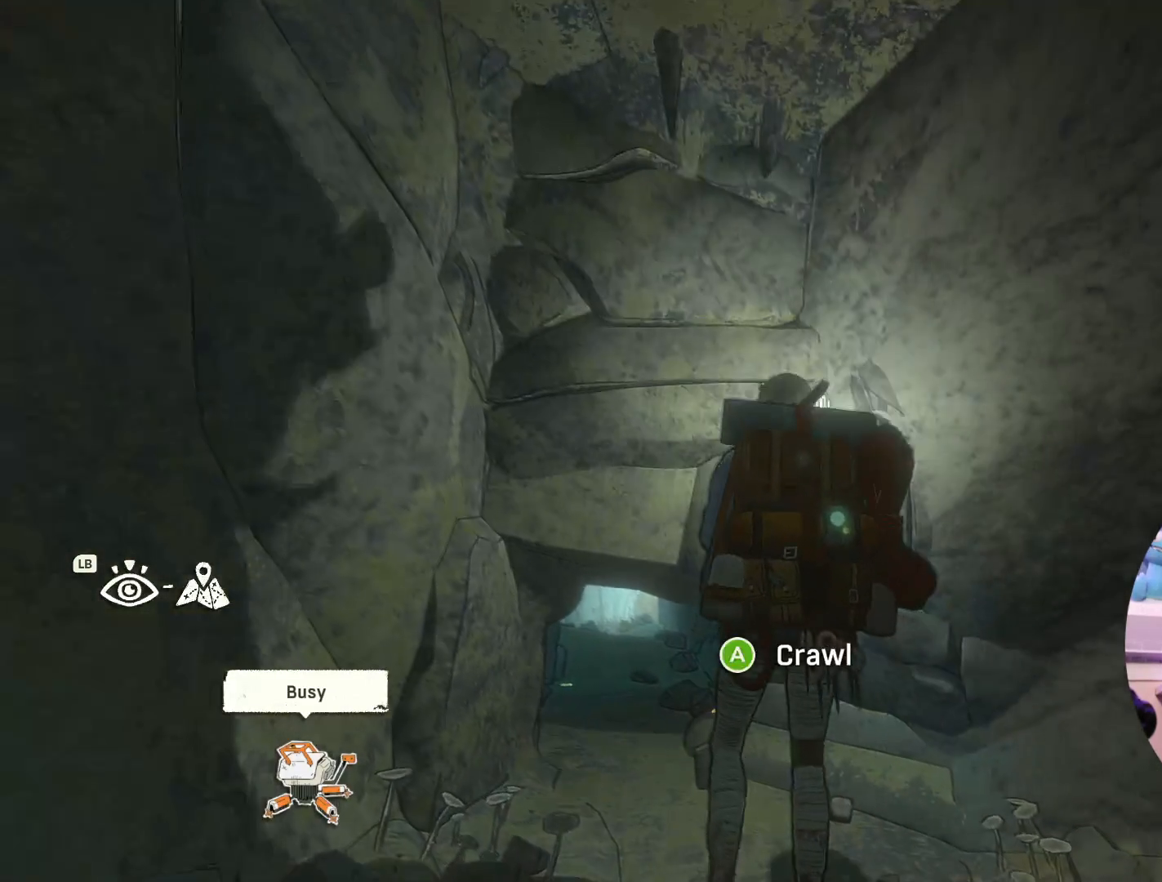
{"buttons": ["A"], "left_stick": "up-left", "right_stick": "center", "events": [[317, "left_stick", "up-left"], [383, "A", "down"]]}
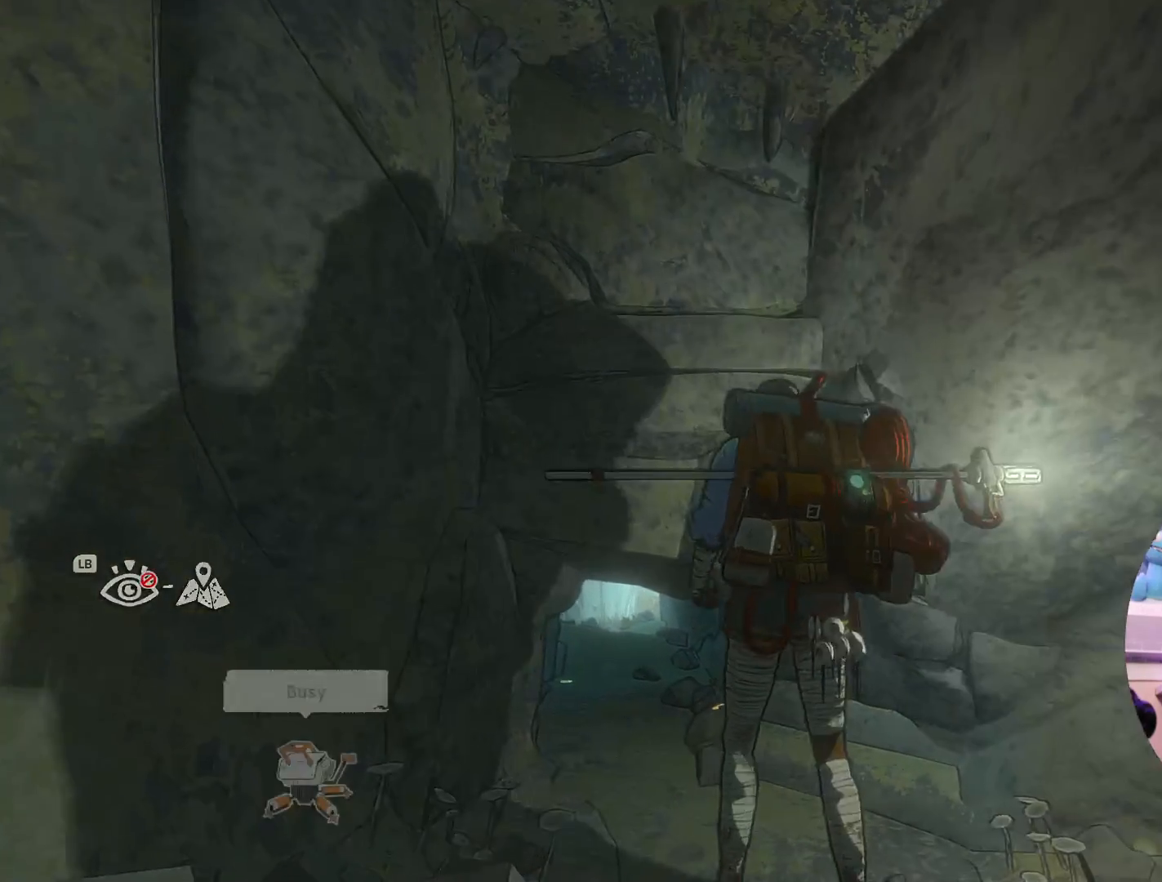
{"buttons": [], "left_stick": "up-left", "right_stick": "center", "events": [[500, "A", "up"]]}
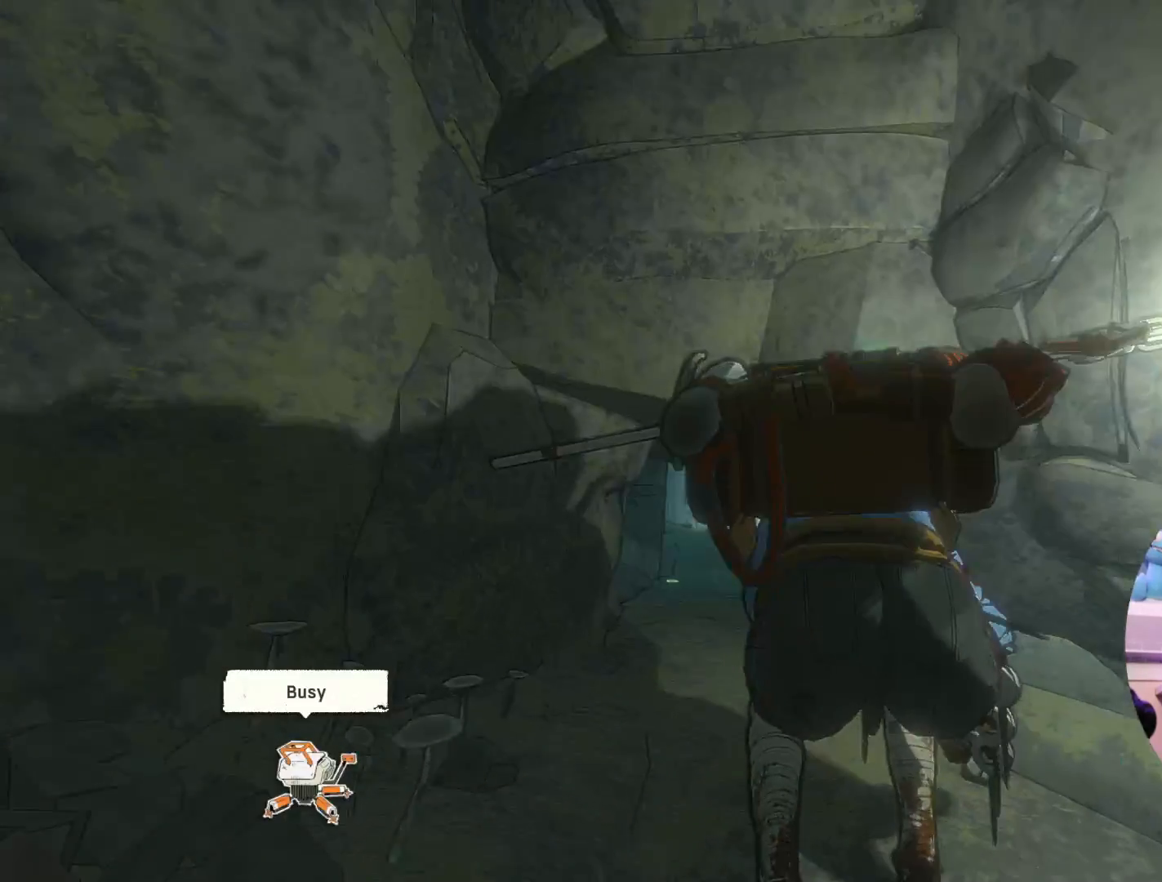
{"buttons": [], "left_stick": "up", "right_stick": "center", "events": [[467, "left_stick", "up"]]}
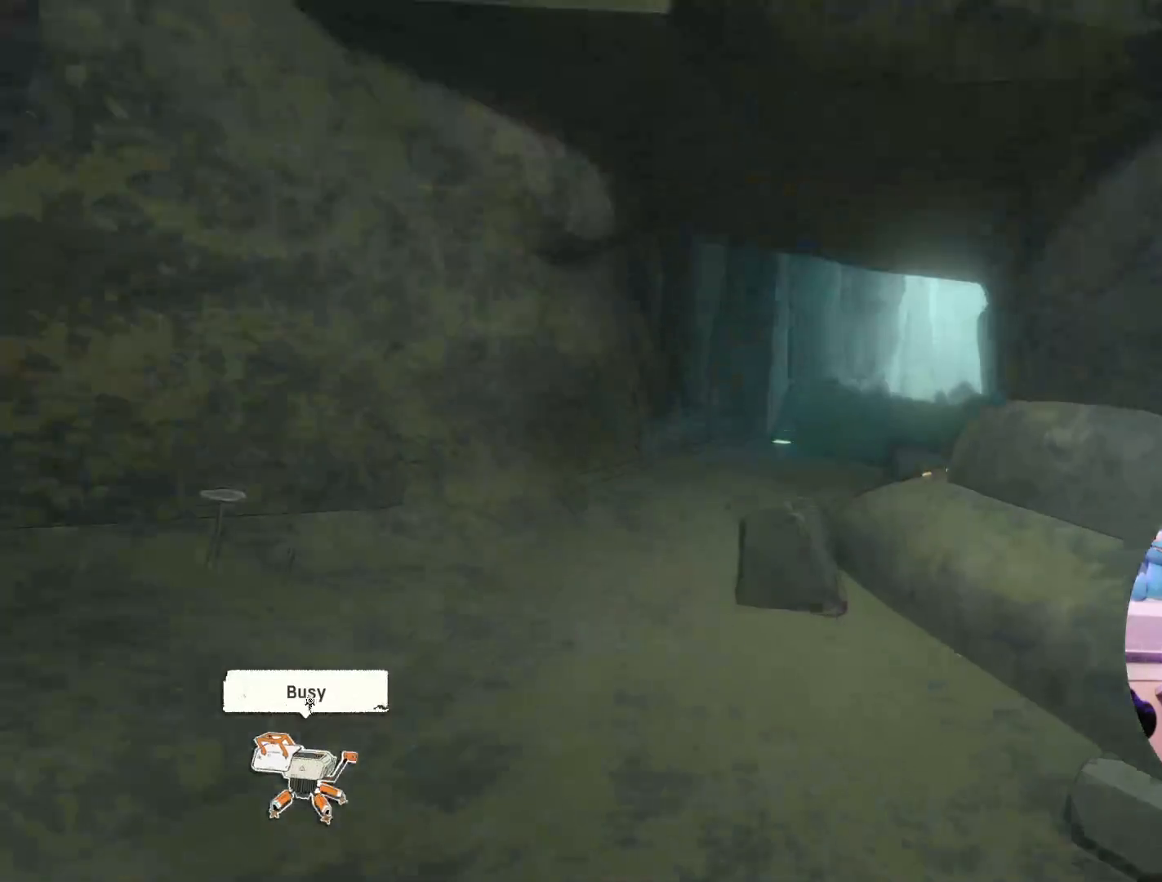
{"buttons": [], "left_stick": "up", "right_stick": "center", "events": []}
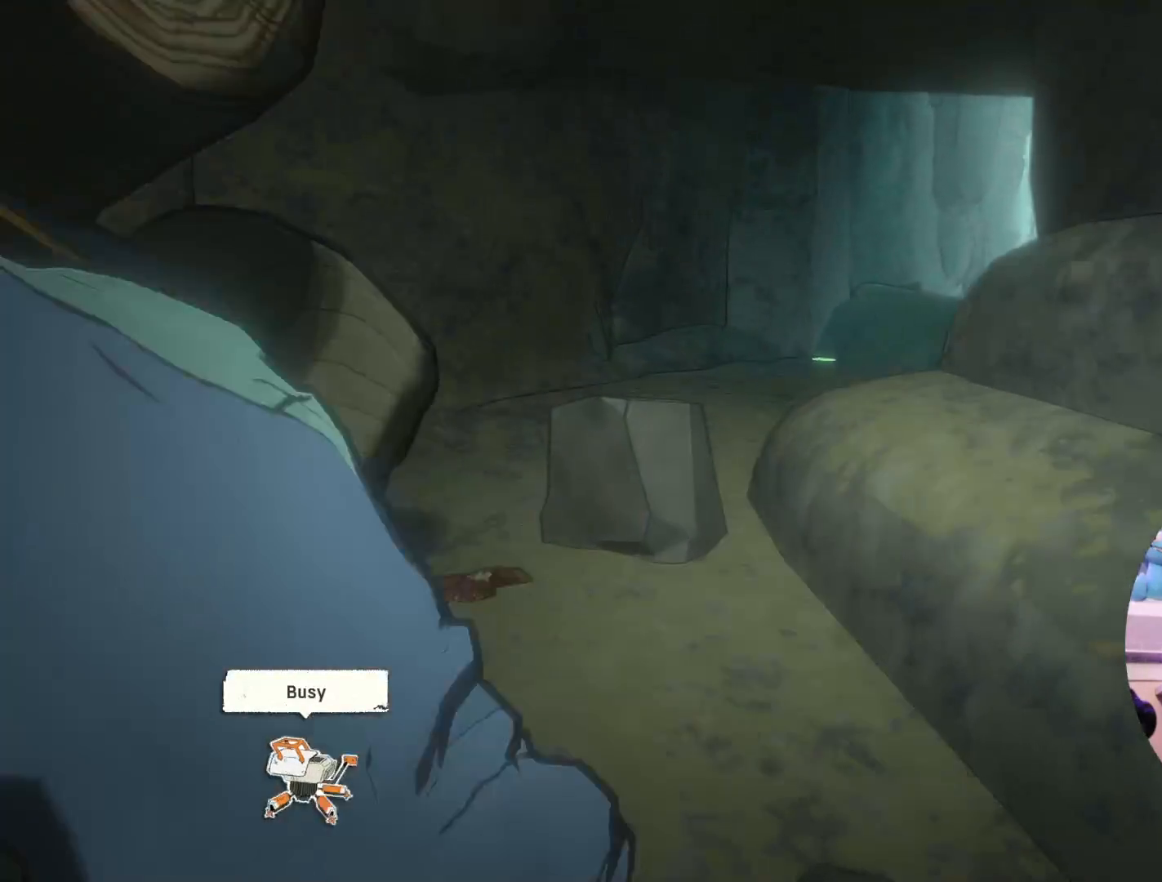
{"buttons": [], "left_stick": "up", "right_stick": "center", "events": []}
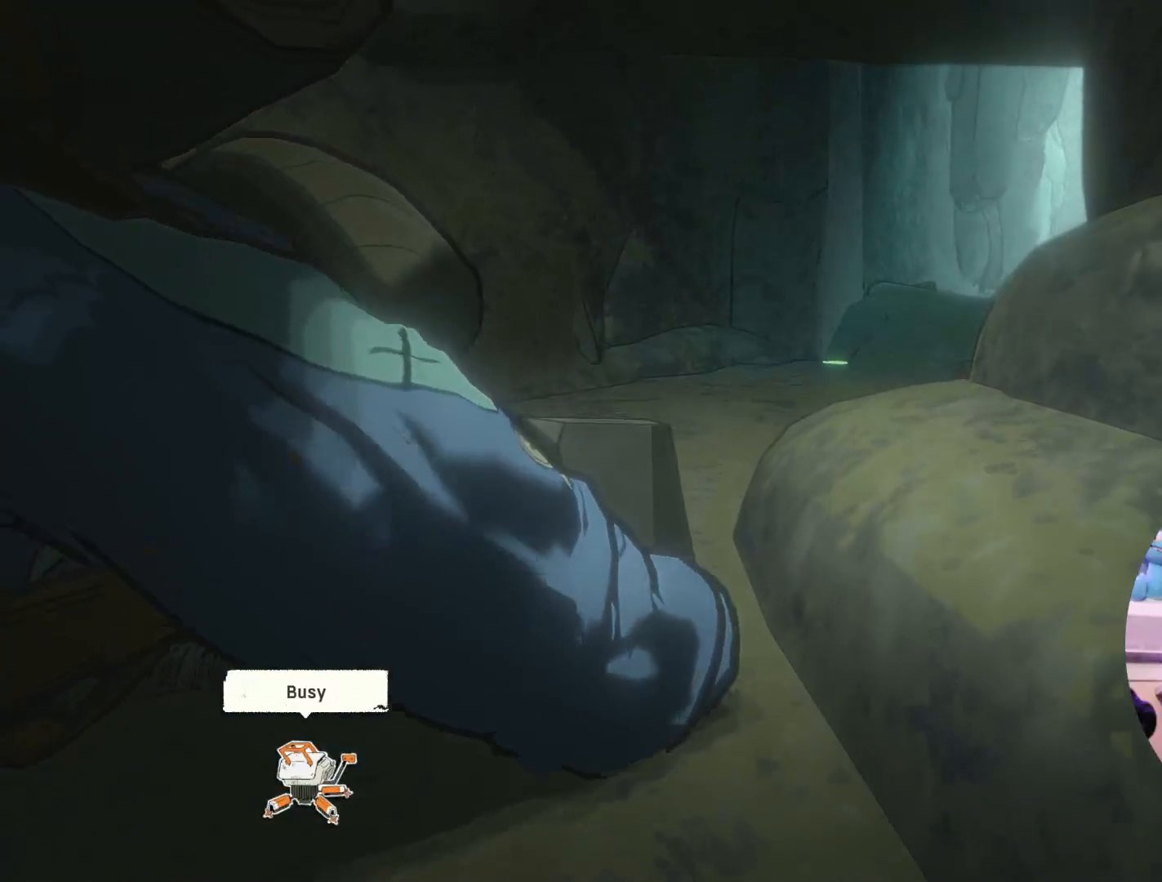
{"buttons": [], "left_stick": "up", "right_stick": "center", "events": []}
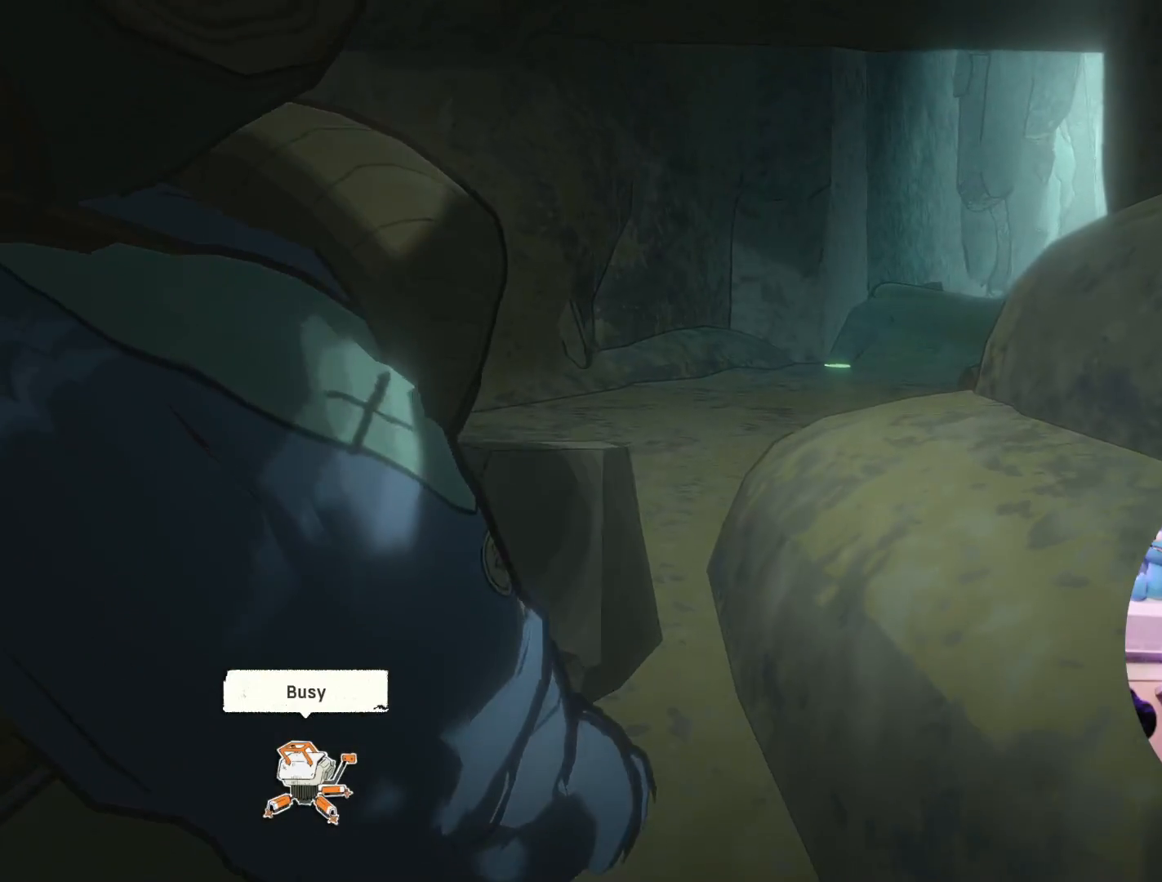
{"buttons": [], "left_stick": "up", "right_stick": "center", "events": []}
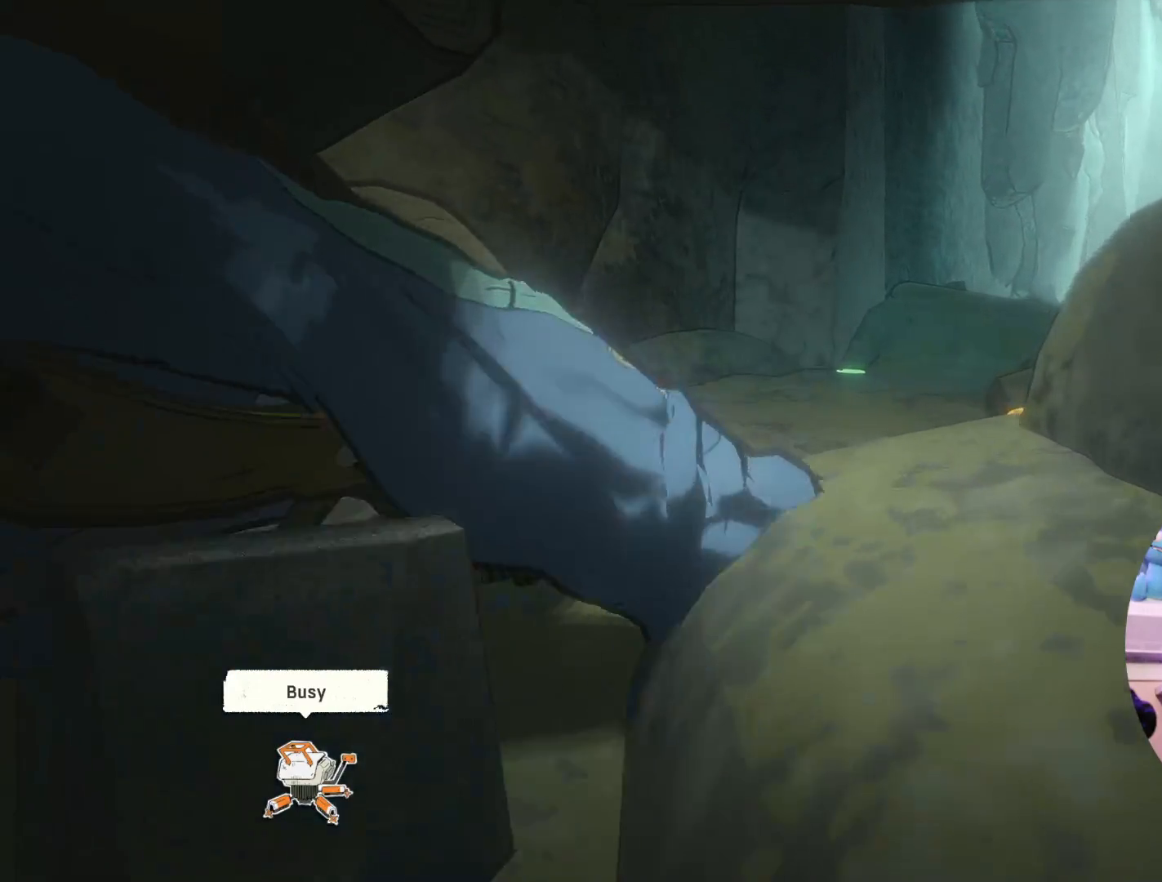
{"buttons": [], "left_stick": "up-right", "right_stick": "center", "events": [[267, "left_stick", "up-right"]]}
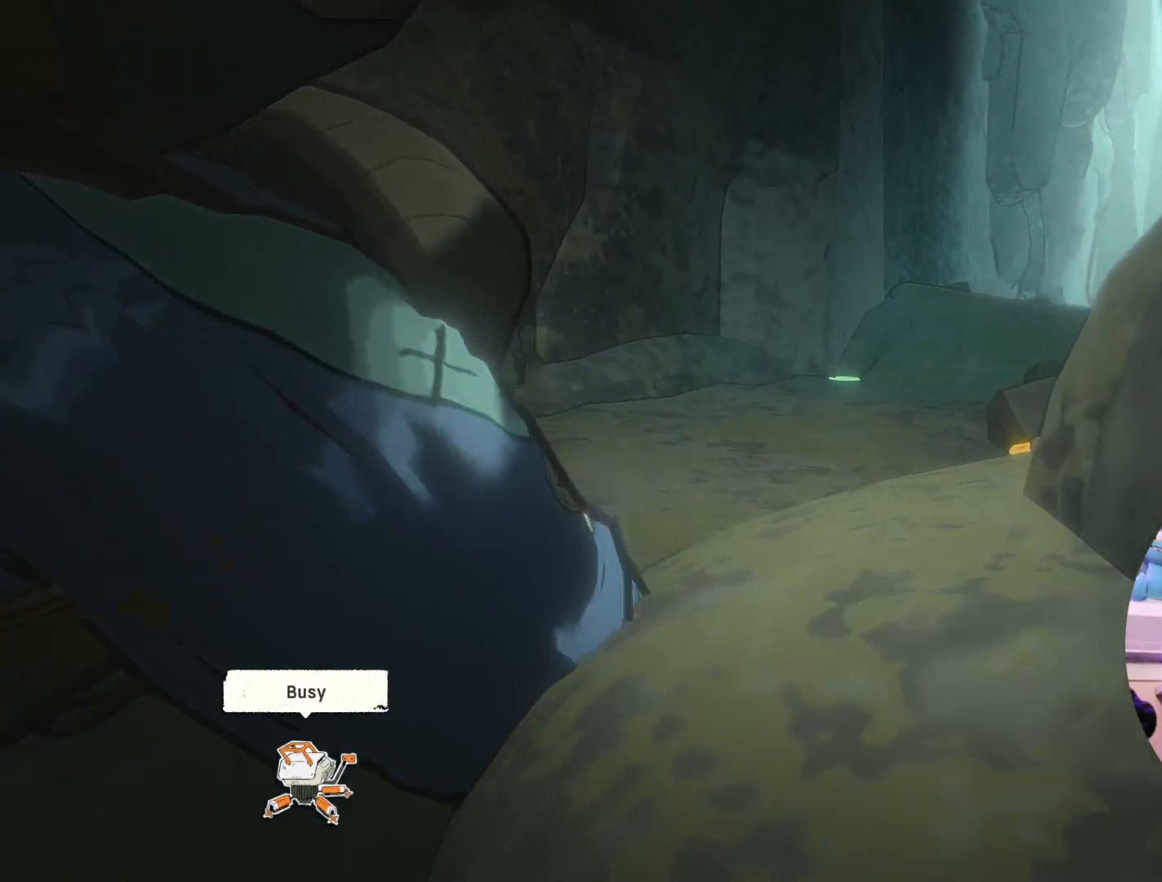
{"buttons": [], "left_stick": "up-right", "right_stick": "center", "events": []}
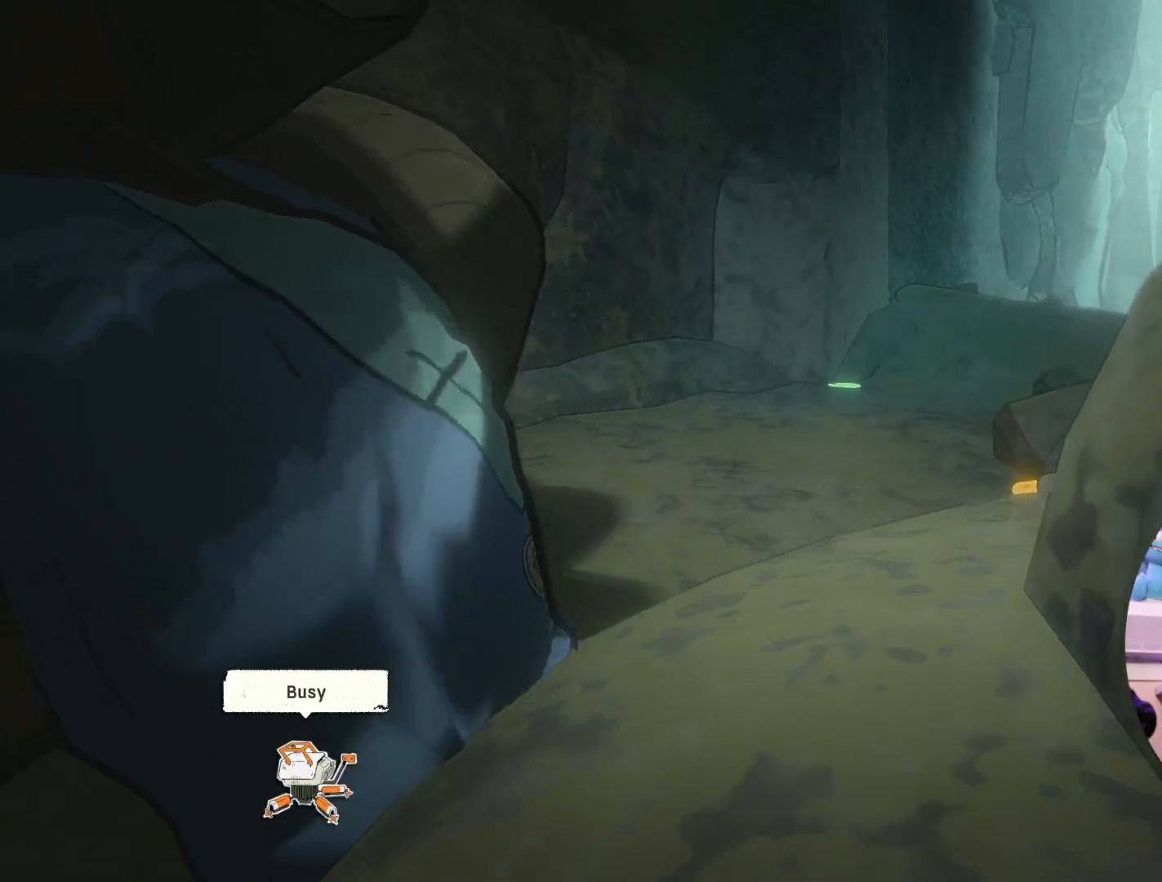
{"buttons": [], "left_stick": "up-right", "right_stick": "center", "events": []}
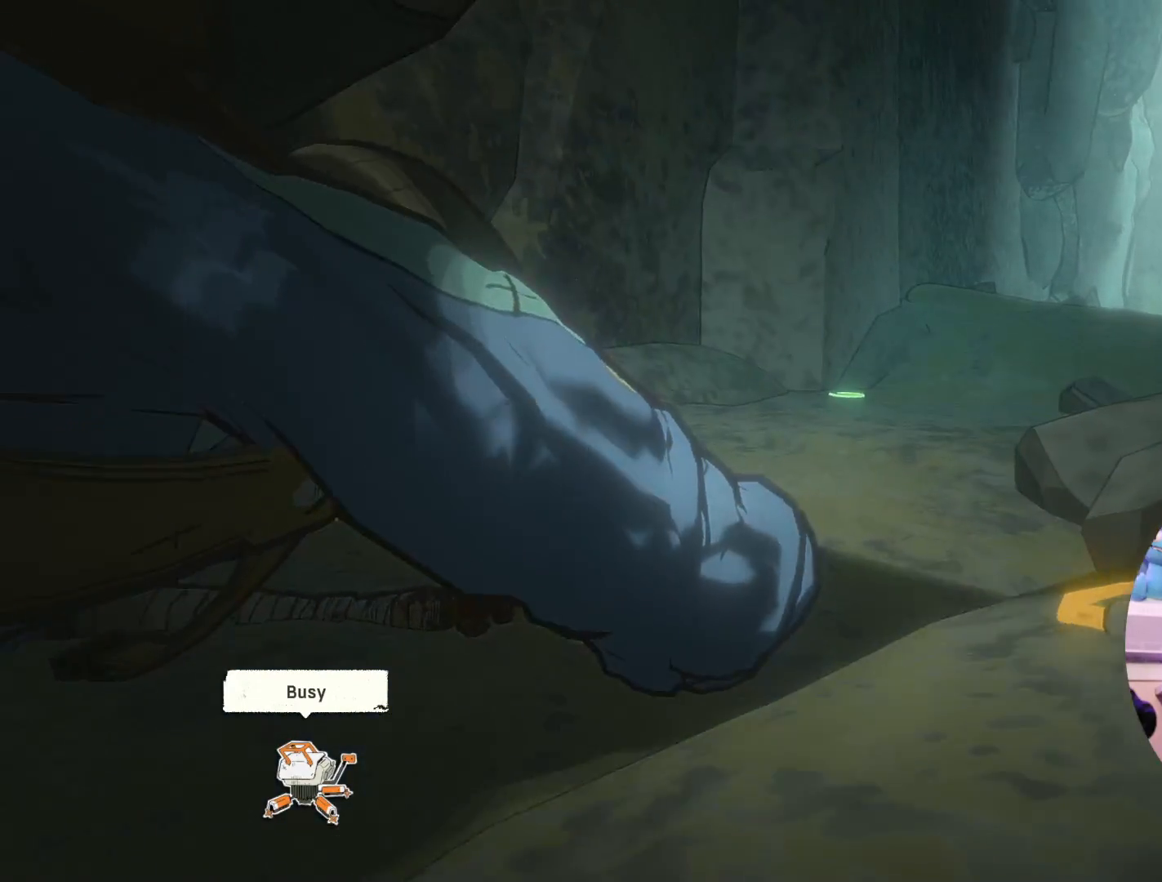
{"buttons": [], "left_stick": "up-right", "right_stick": "center", "events": []}
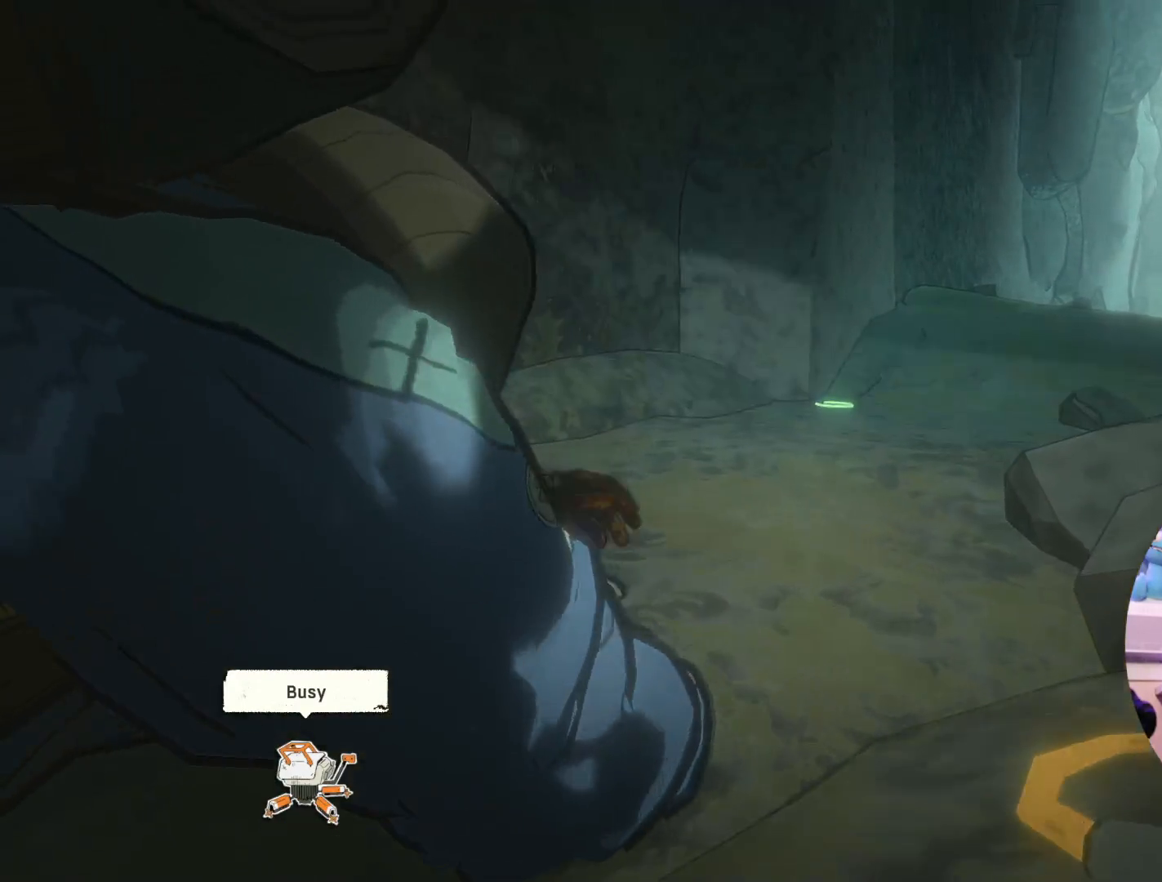
{"buttons": [], "left_stick": "up-right", "right_stick": "center", "events": []}
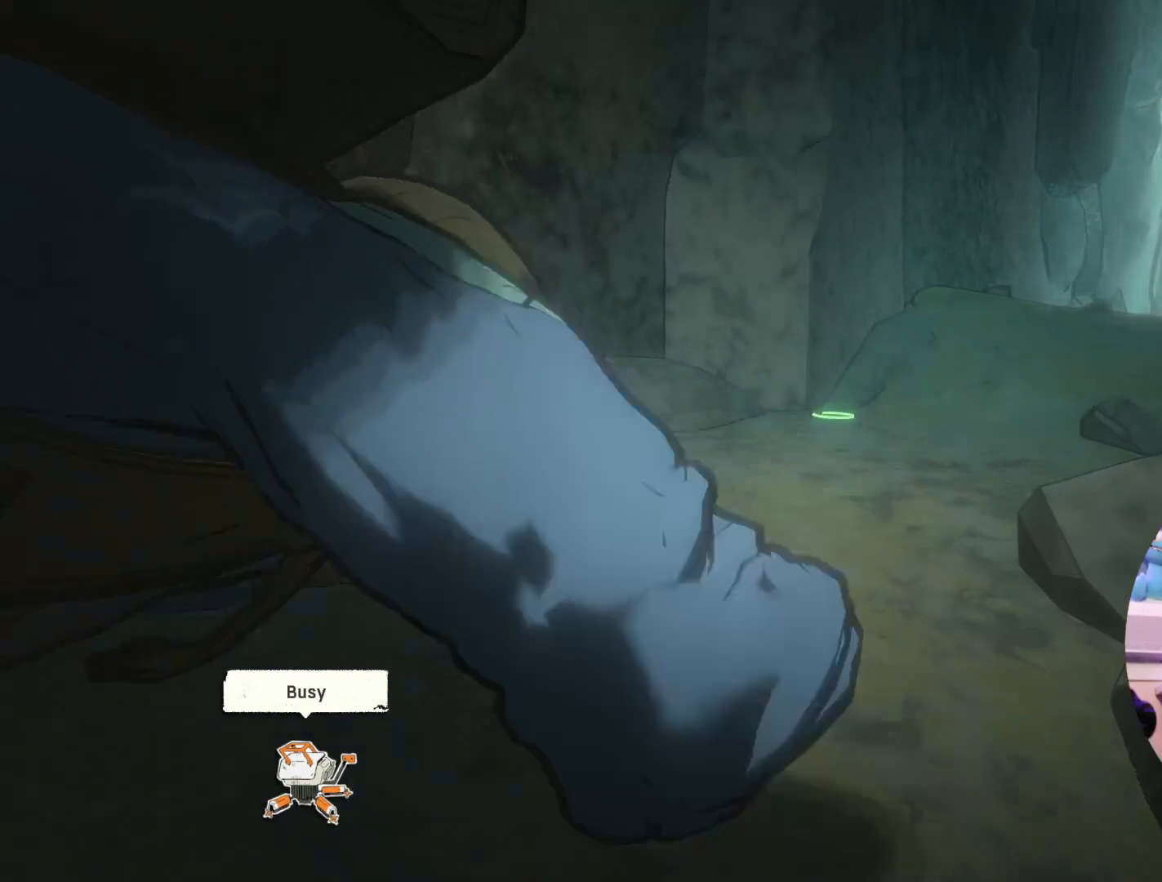
{"buttons": [], "left_stick": "up-right", "right_stick": "center", "events": []}
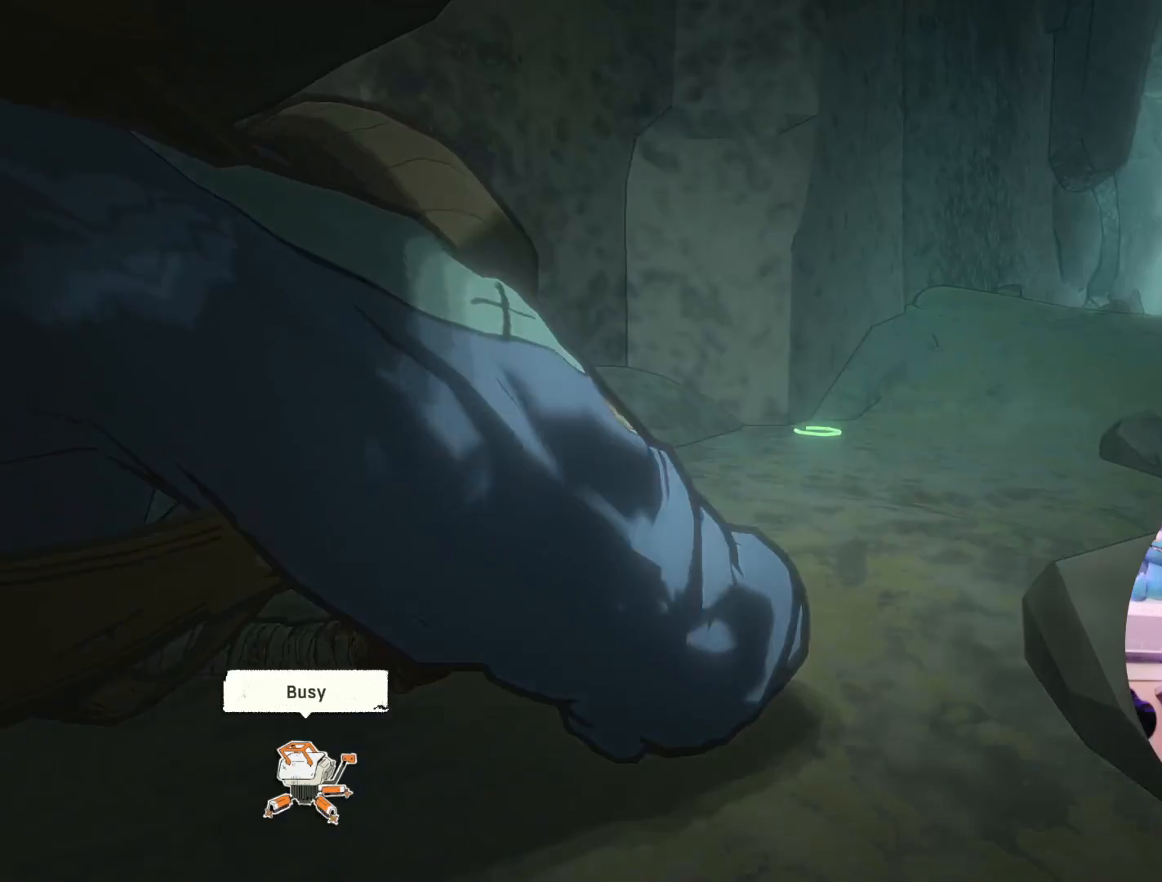
{"buttons": [], "left_stick": "up-right", "right_stick": "center", "events": []}
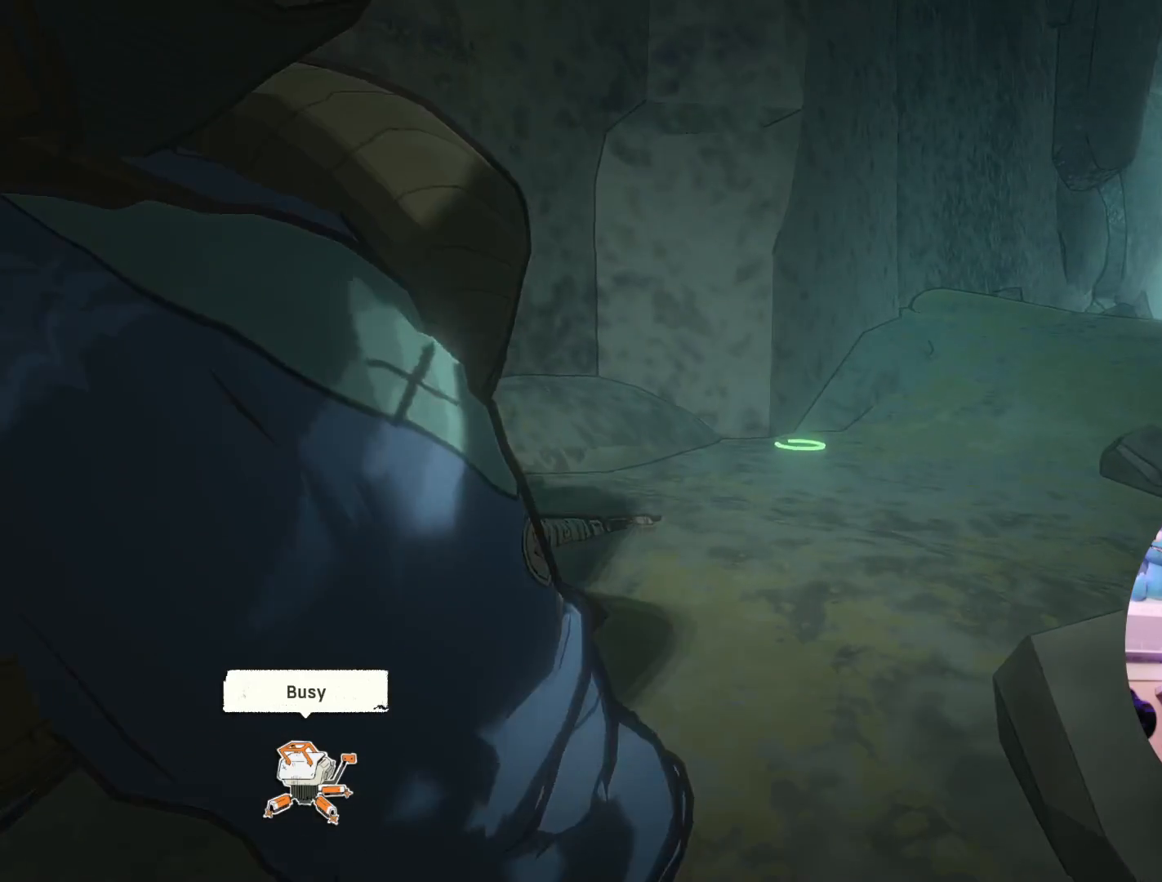
{"buttons": [], "left_stick": "up-right", "right_stick": "center", "events": []}
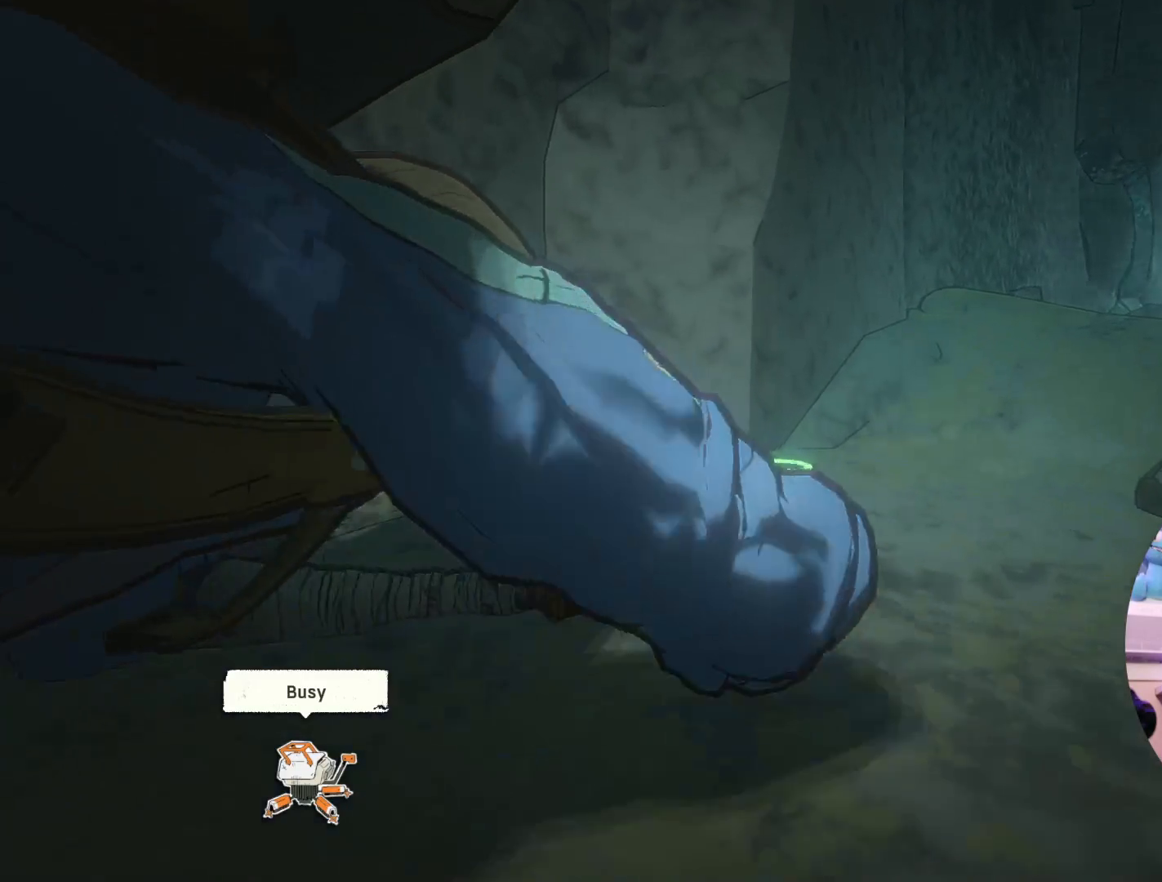
{"buttons": [], "left_stick": "up-right", "right_stick": "center", "events": []}
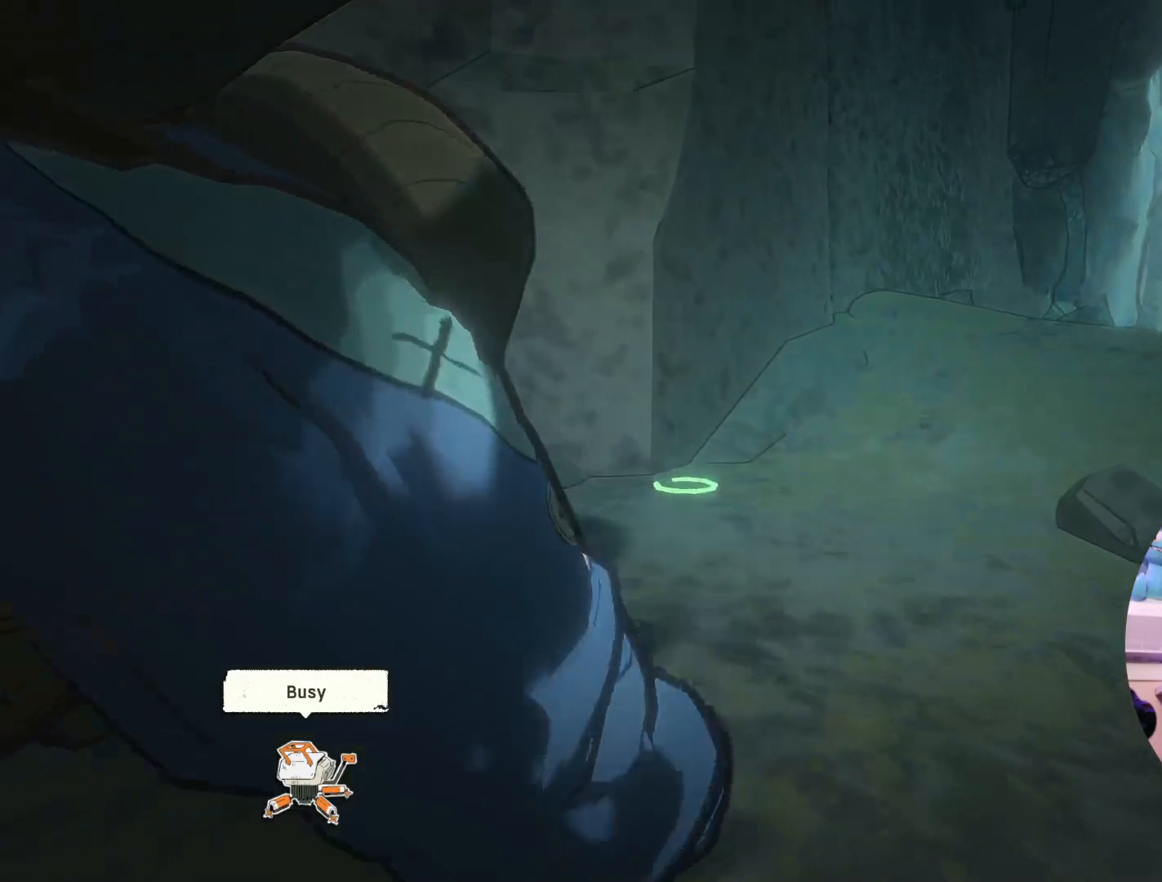
{"buttons": [], "left_stick": "up-right", "right_stick": "center", "events": []}
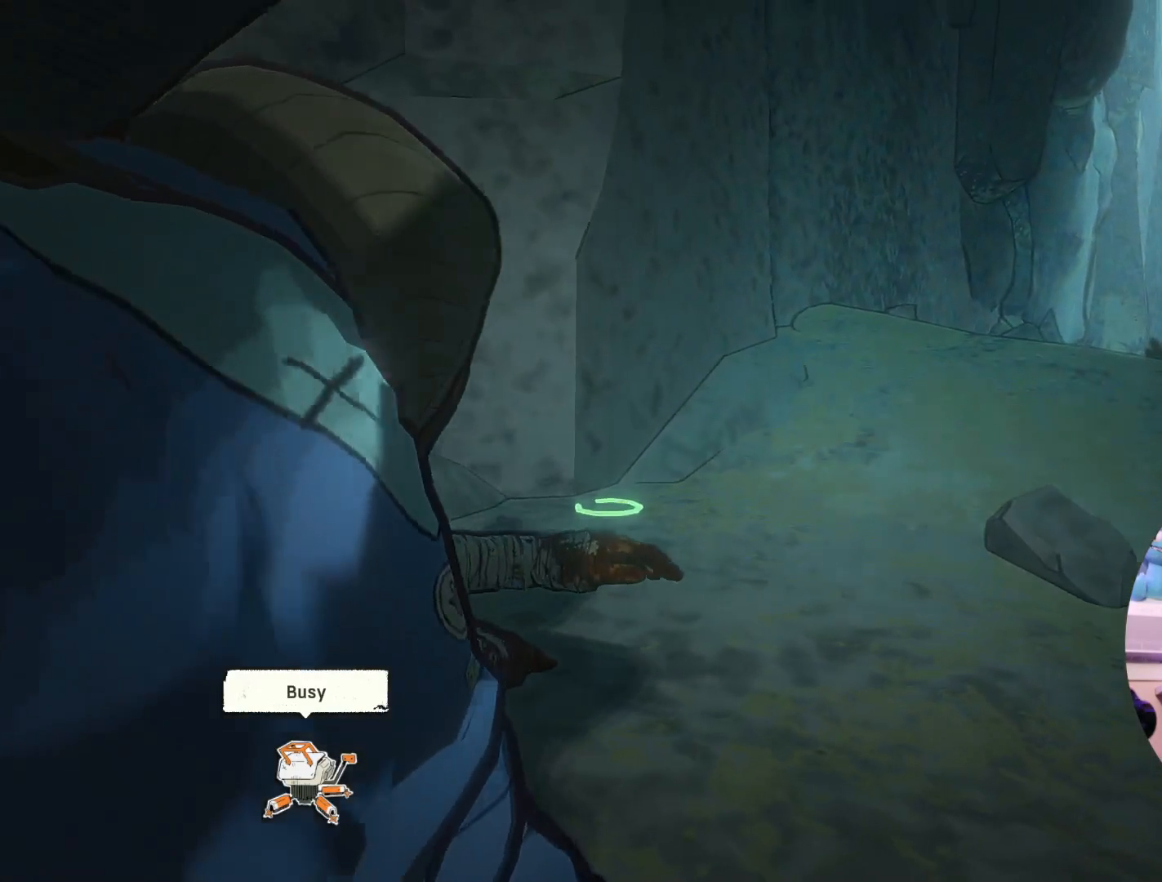
{"buttons": [], "left_stick": "up-right", "right_stick": "center", "events": []}
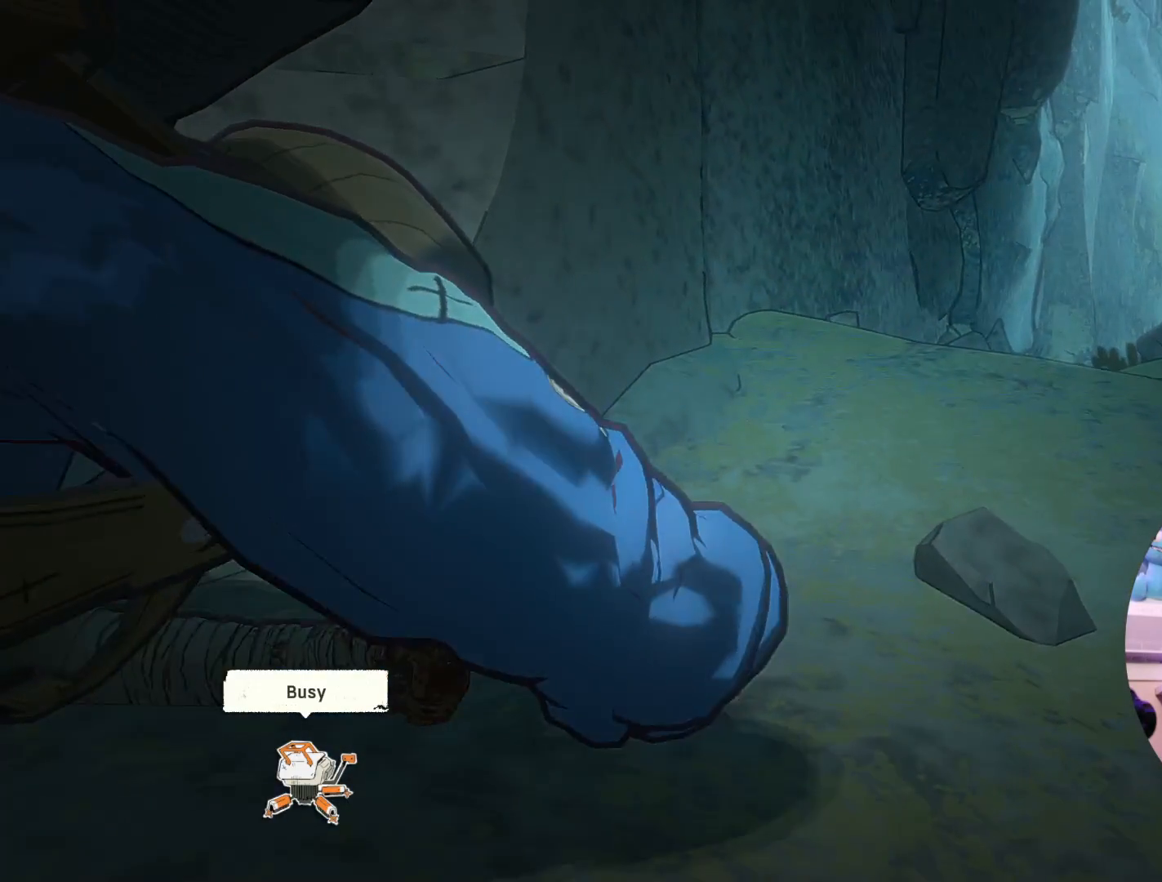
{"buttons": [], "left_stick": "up-right", "right_stick": "center", "events": []}
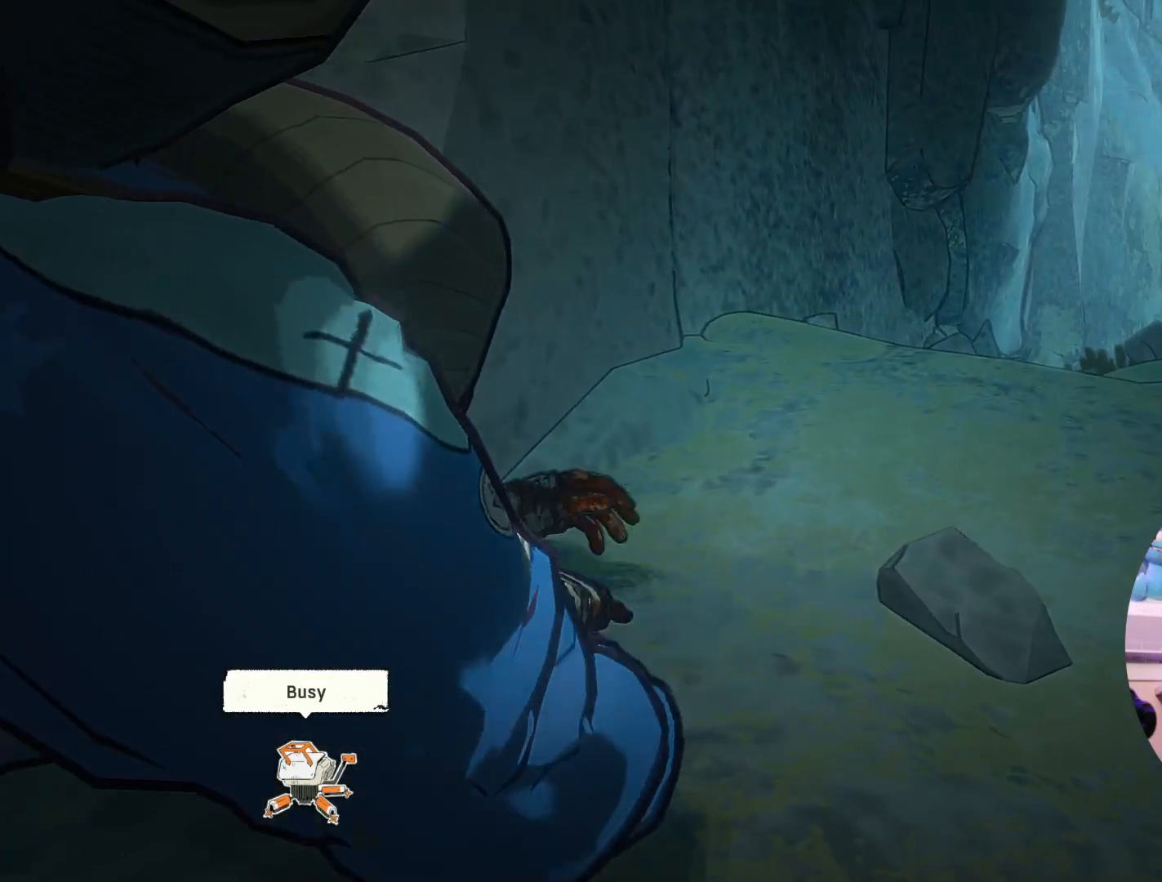
{"buttons": [], "left_stick": "up-right", "right_stick": "center", "events": []}
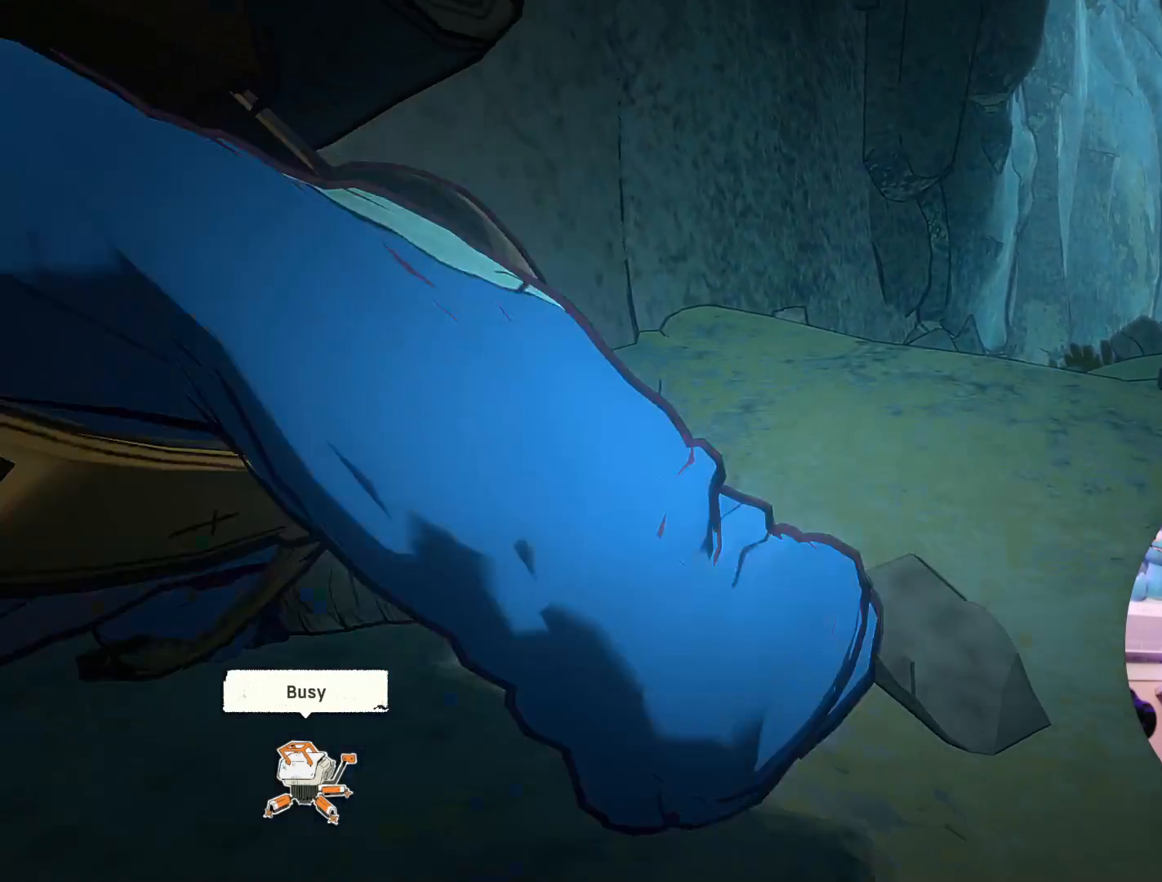
{"buttons": [], "left_stick": "up-right", "right_stick": "center", "events": []}
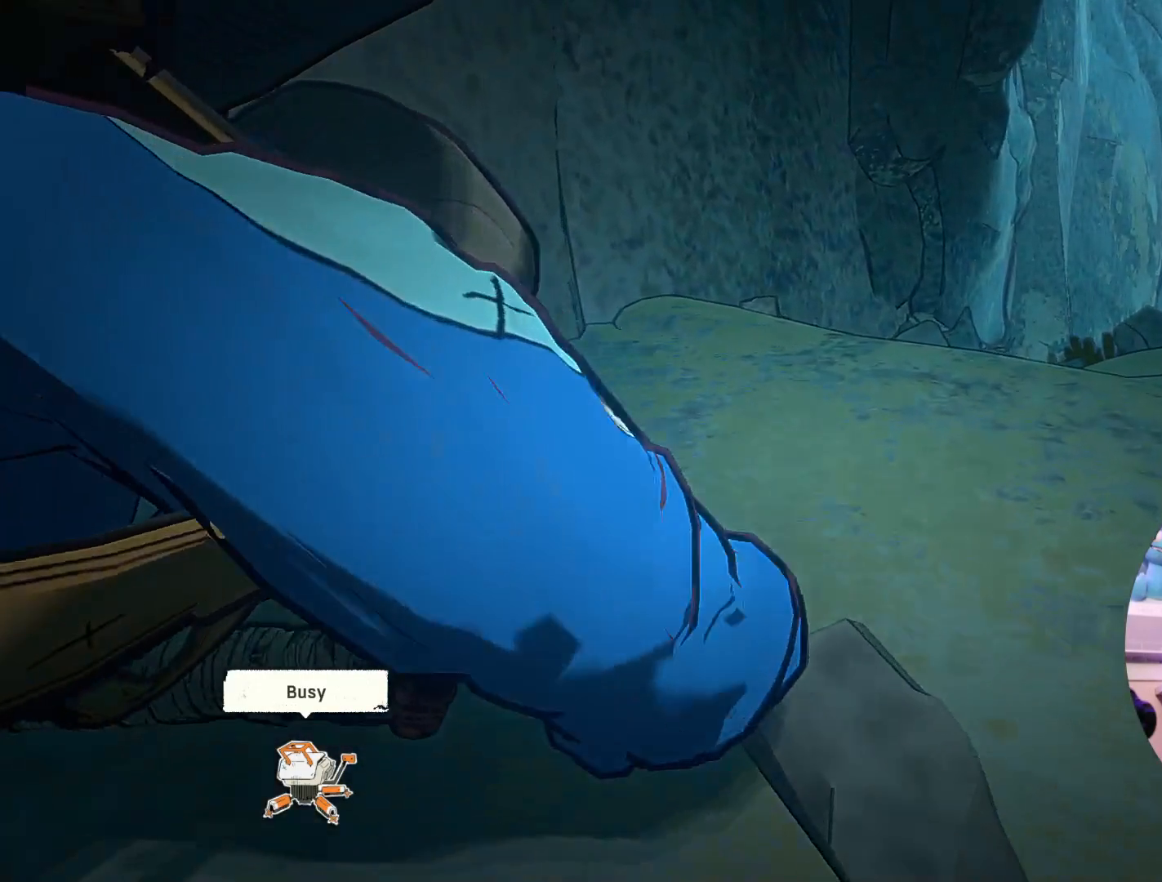
{"buttons": [], "left_stick": "up-right", "right_stick": "center", "events": []}
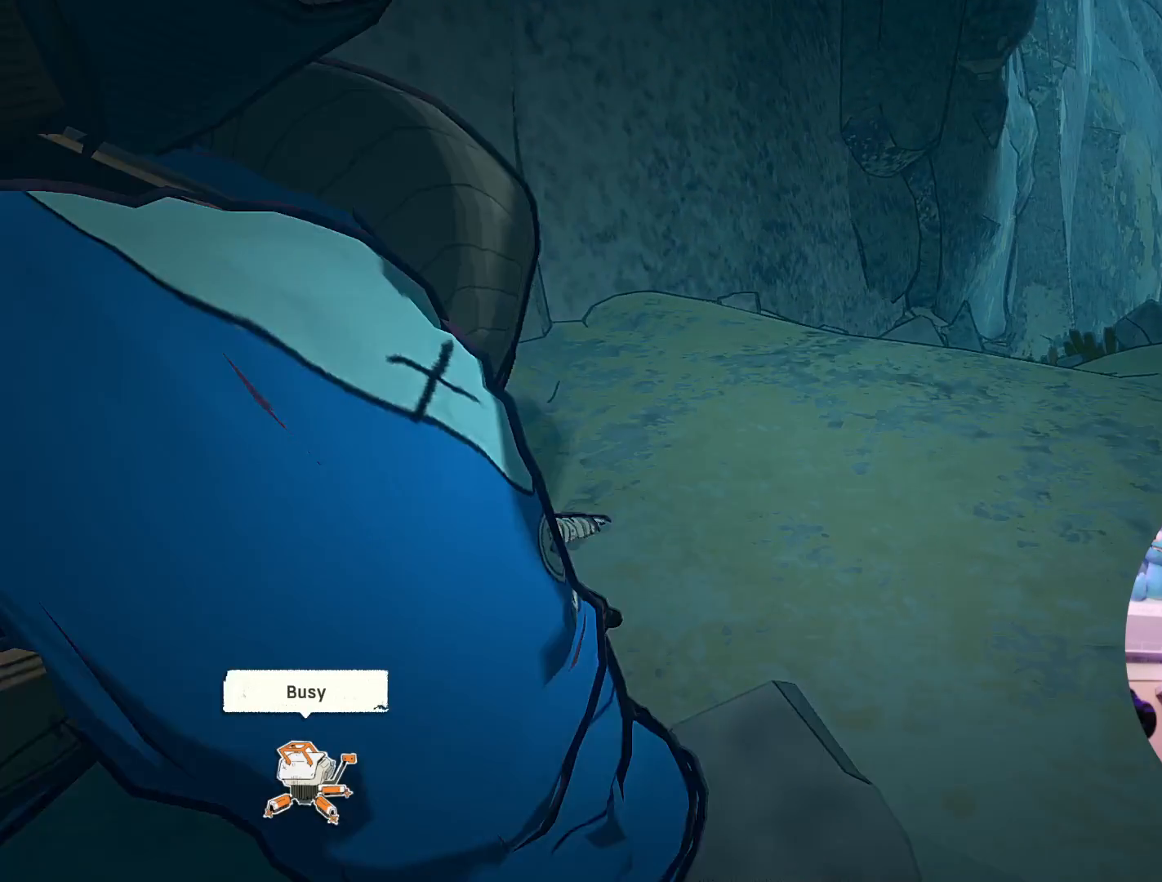
{"buttons": [], "left_stick": "up-right", "right_stick": "center", "events": []}
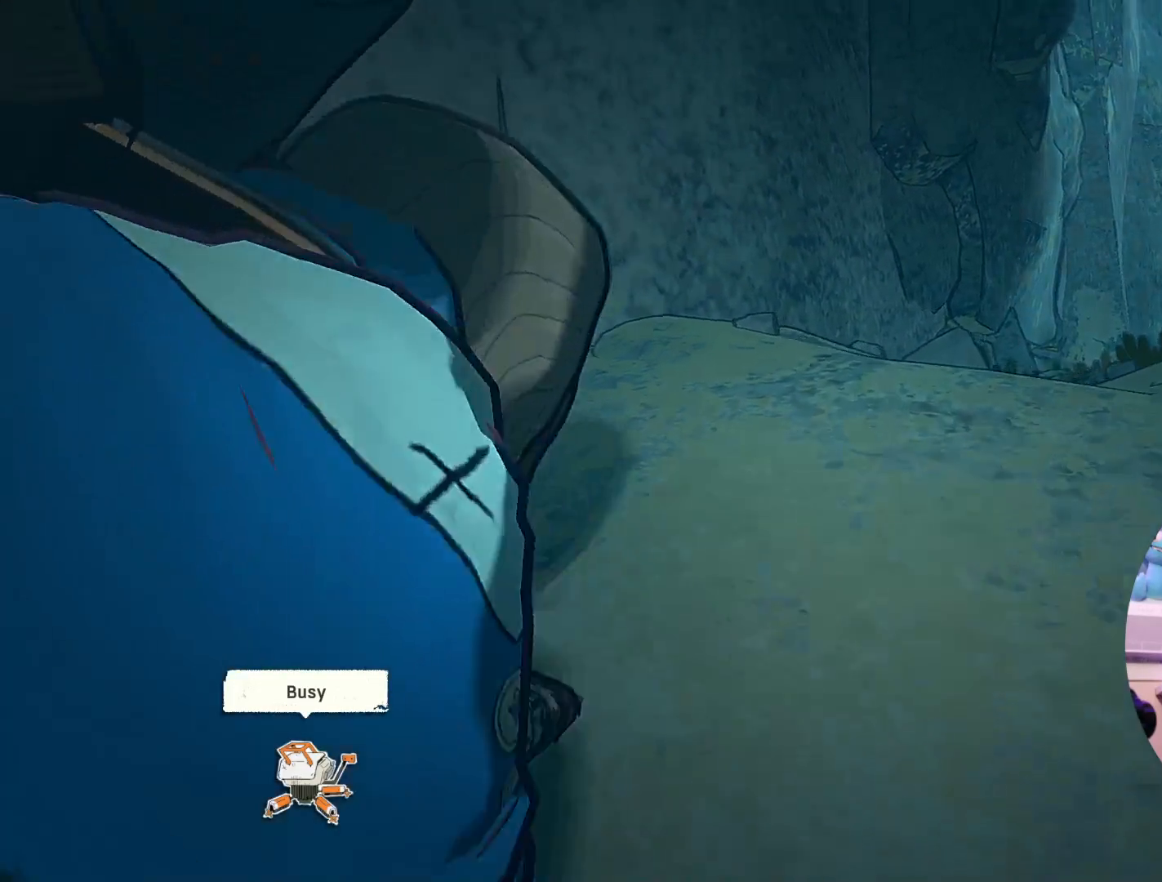
{"buttons": [], "left_stick": "up-right", "right_stick": "center", "events": []}
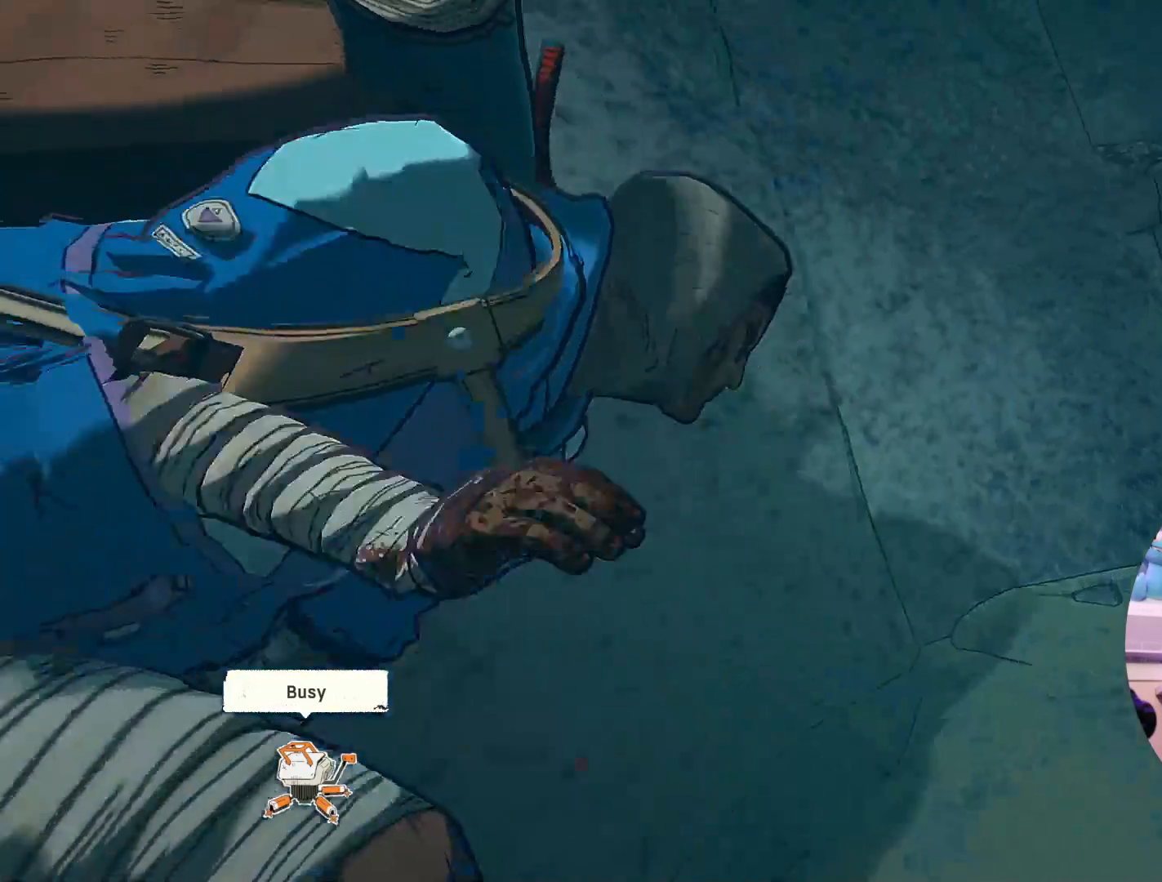
{"buttons": [], "left_stick": "center", "right_stick": "center", "events": [[450, "left_stick", "center"]]}
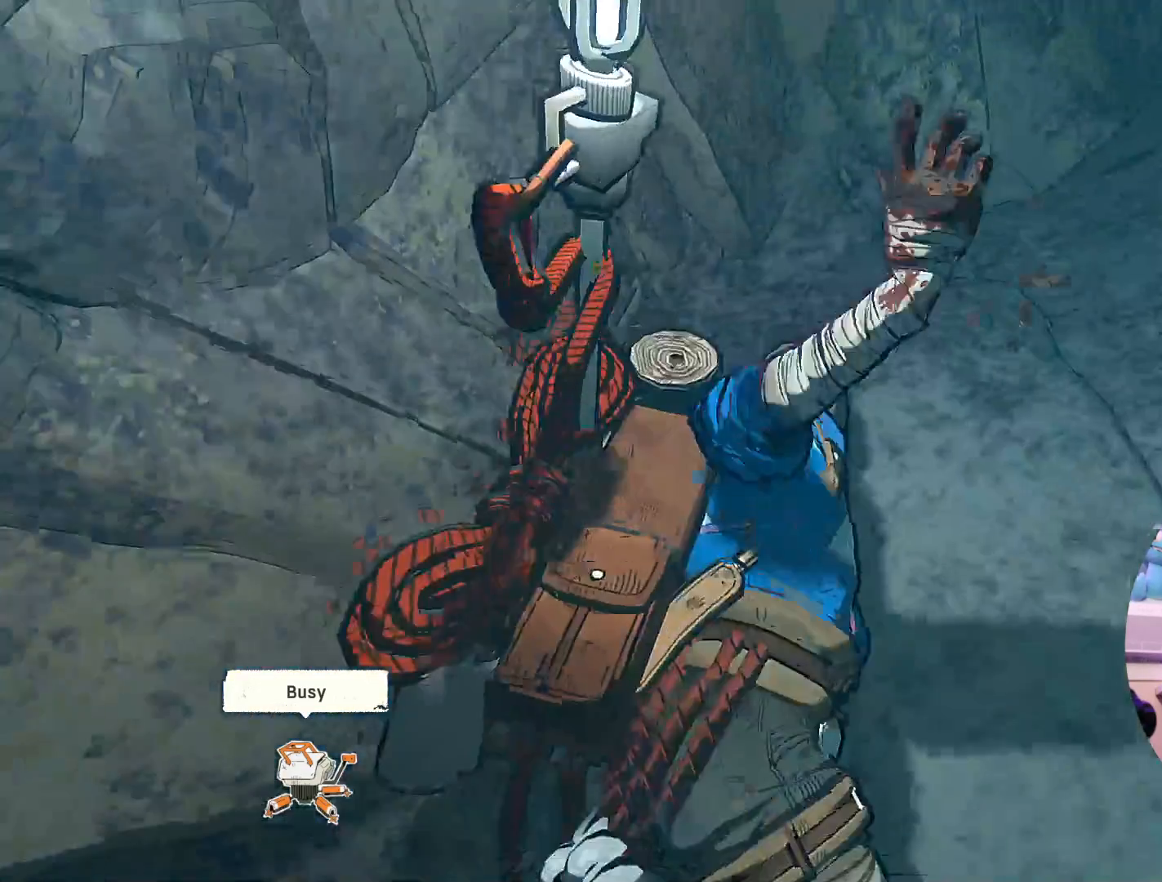
{"buttons": [], "left_stick": "center", "right_stick": "center", "events": []}